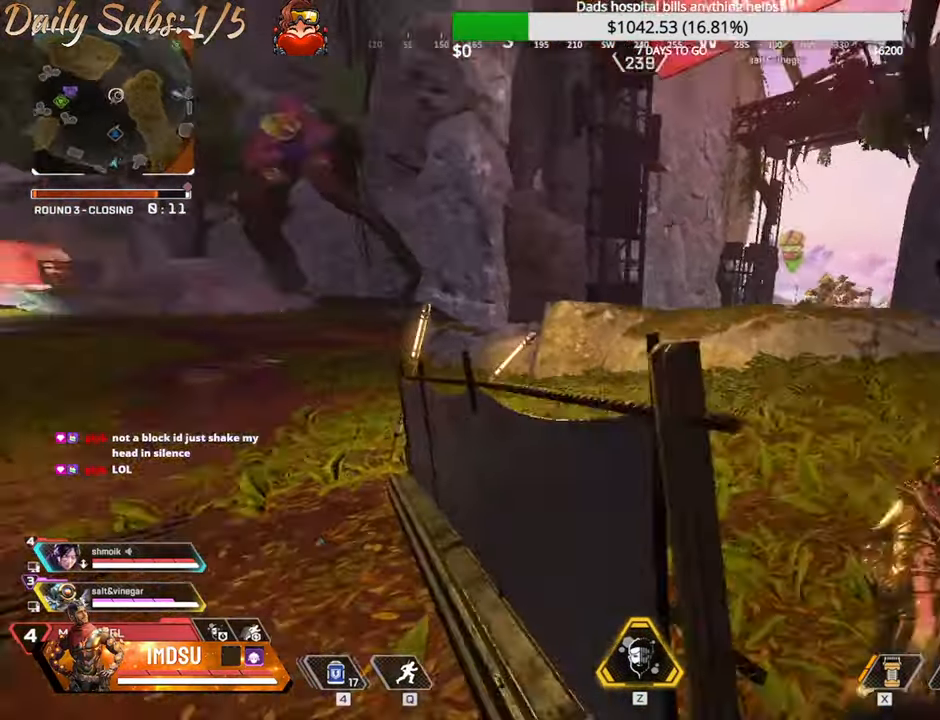
Gameplay with keyboard and mouse; each line is a JSON object with the keys and mouse buttons held at the frame after it. "events" lists presses ("down") and releases ("up") of "a", "ctrl", "d", "e", "f", "q", "r", "s", "shift", "space", "tab", "w", "mouse_left", "mouse_wheel", "mouse_right", "mouse_mb4" and "mouse_mb5" between this image and that frame as [ms after this image, input, new state], when the widget could be followed in between. "mouse_left", "mouse_wheel", "mouse_right", "mouse_mb4", "mouse_mb5" = the "left", "wheel", "right", "mb4", "mb5" buttons of the "mouse" list. No other keys are recorded. "wheel" means that the mouse wheel is clicked or scrolled. Mouse movement is not recorded.
{"keys": ["w"], "mouse": [], "events": [[183, "space", "down"], [233, "shift", "up"], [467, "space", "up"]]}
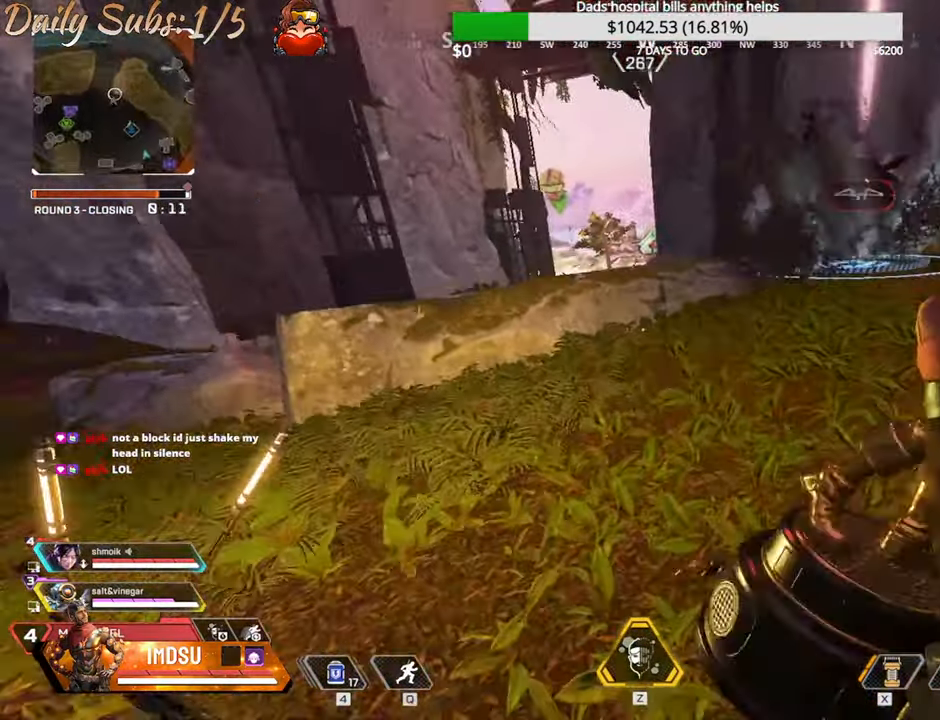
{"keys": ["ctrl", "w"], "mouse": [], "events": [[134, "ctrl", "down"], [134, "space", "down"], [484, "space", "up"]]}
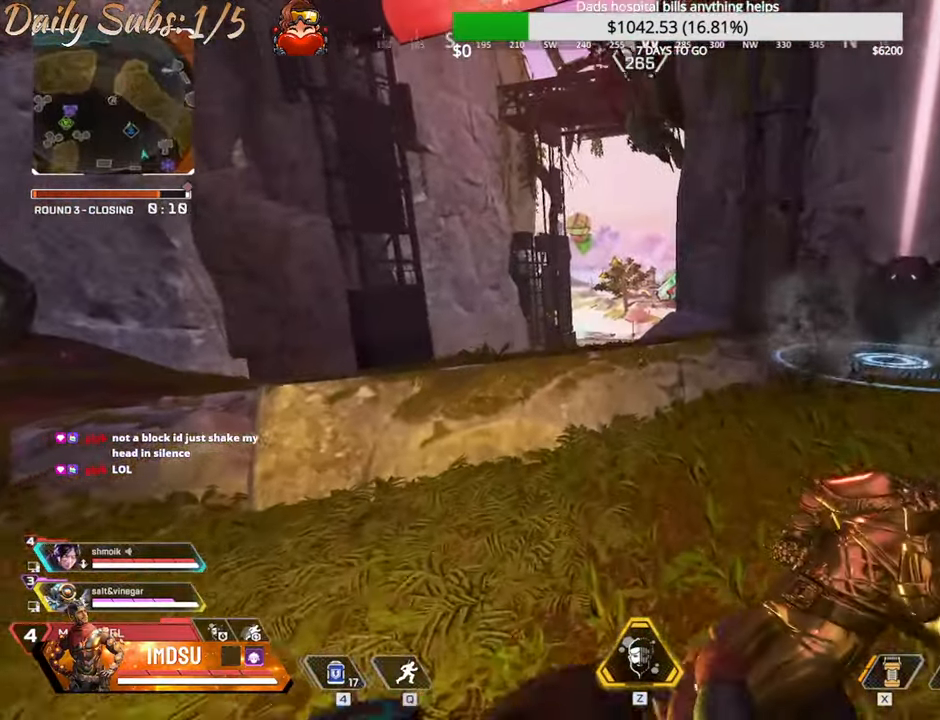
{"keys": ["shift", "w"], "mouse": [], "events": [[350, "ctrl", "up"], [450, "shift", "down"]]}
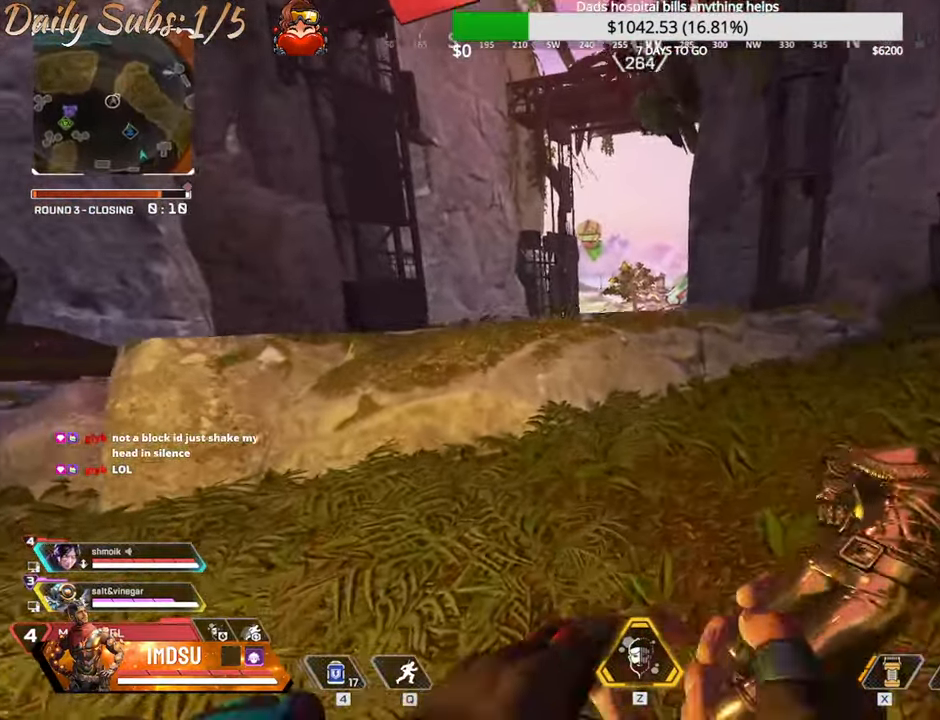
{"keys": ["shift", "w"], "mouse": [], "events": [[234, "shift", "up"], [367, "shift", "down"]]}
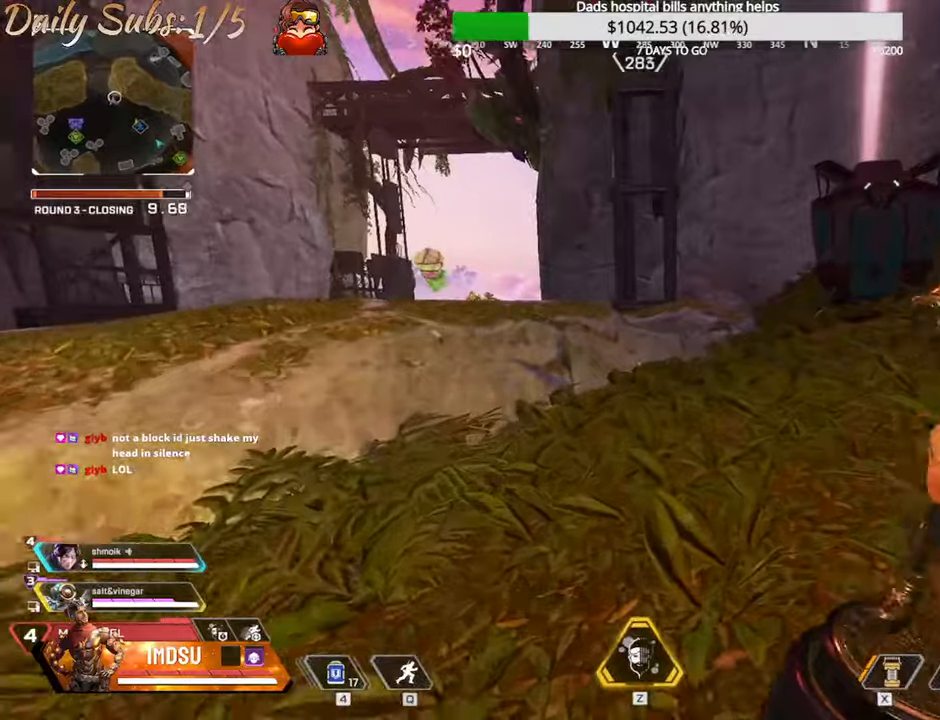
{"keys": ["w"], "mouse": ["right"], "events": [[33, "shift", "up"], [451, "mouse_right", "down"]]}
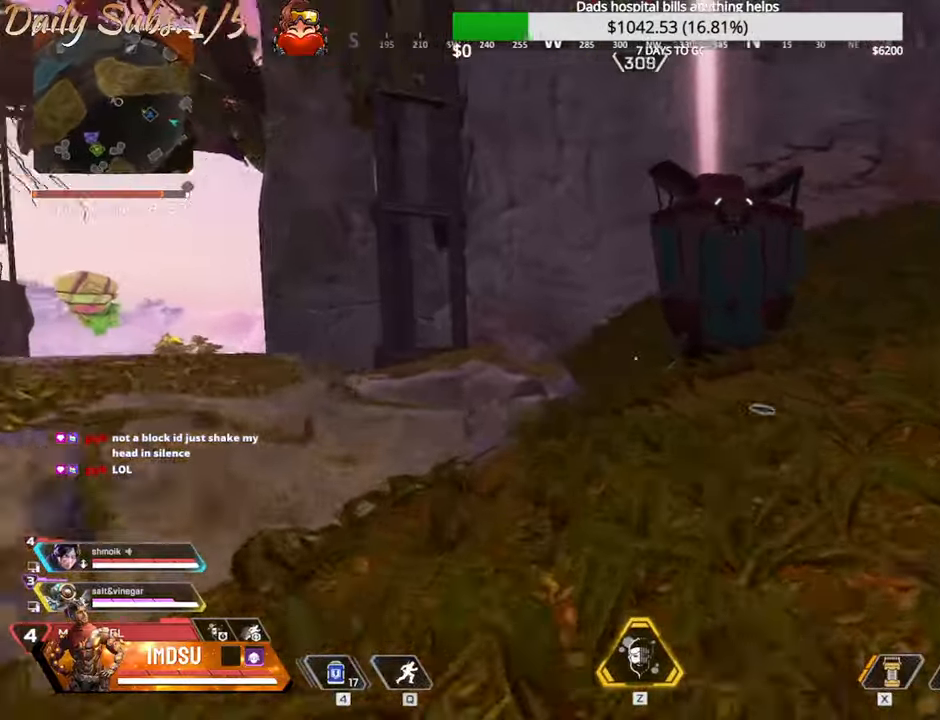
{"keys": ["a"], "mouse": [], "events": [[16, "mouse_right", "up"], [400, "a", "down"], [483, "w", "up"]]}
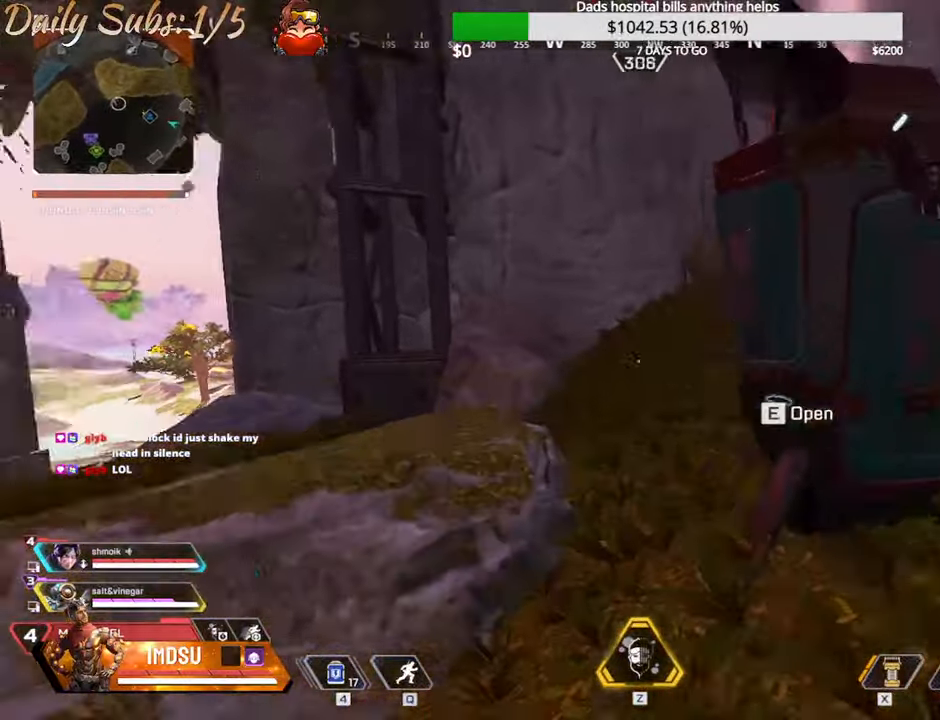
{"keys": ["w"], "mouse": [], "events": [[67, "w", "down"], [134, "a", "up"], [134, "shift", "down"], [317, "shift", "up"]]}
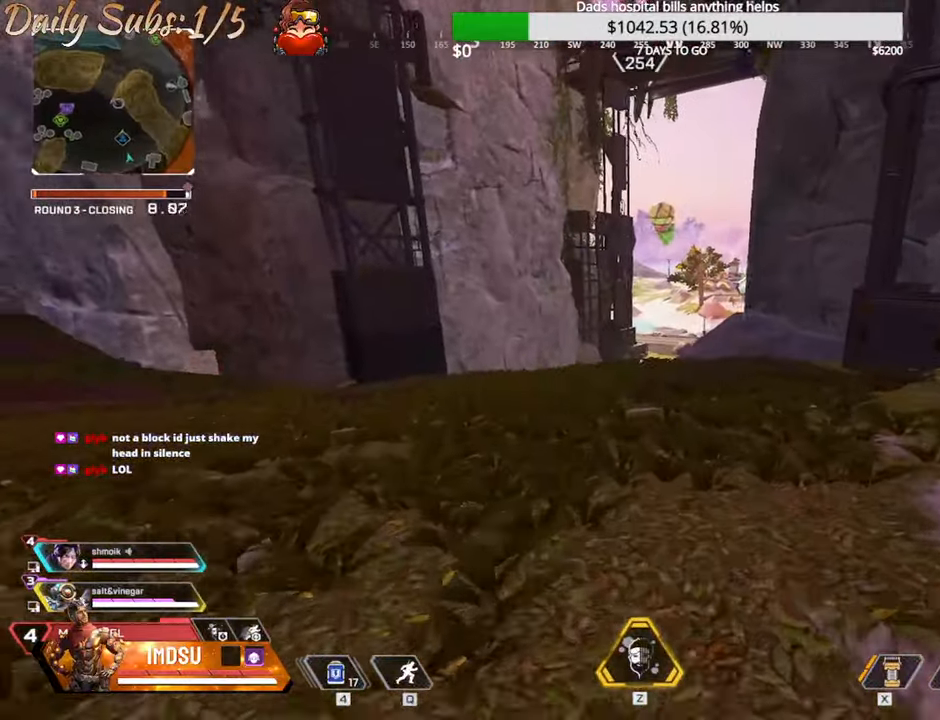
{"keys": ["w"], "mouse": [], "events": []}
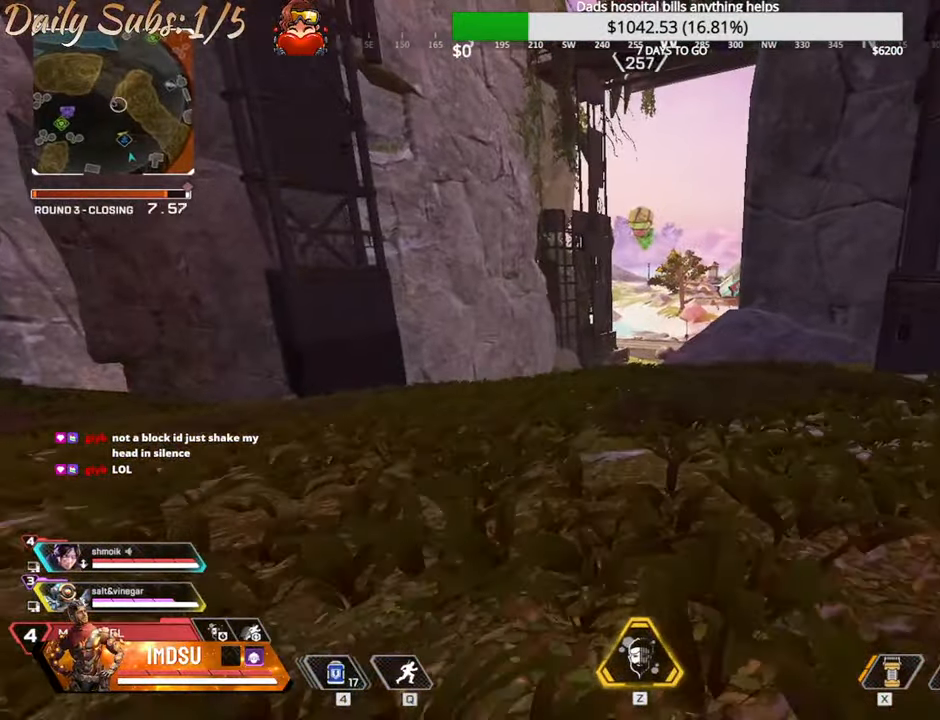
{"keys": ["w"], "mouse": [], "events": []}
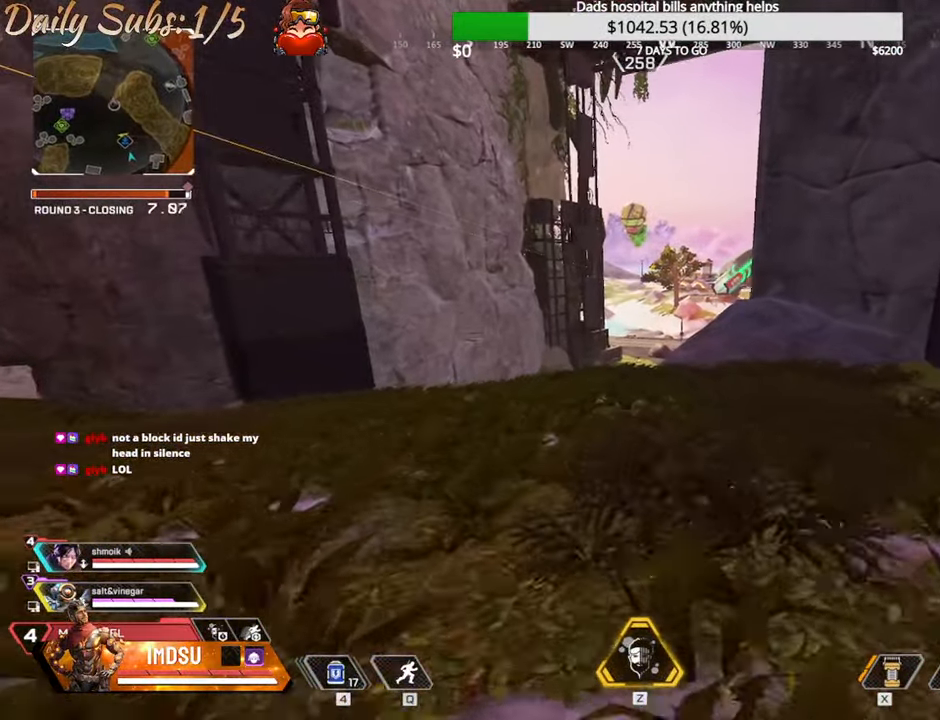
{"keys": ["w"], "mouse": [], "events": []}
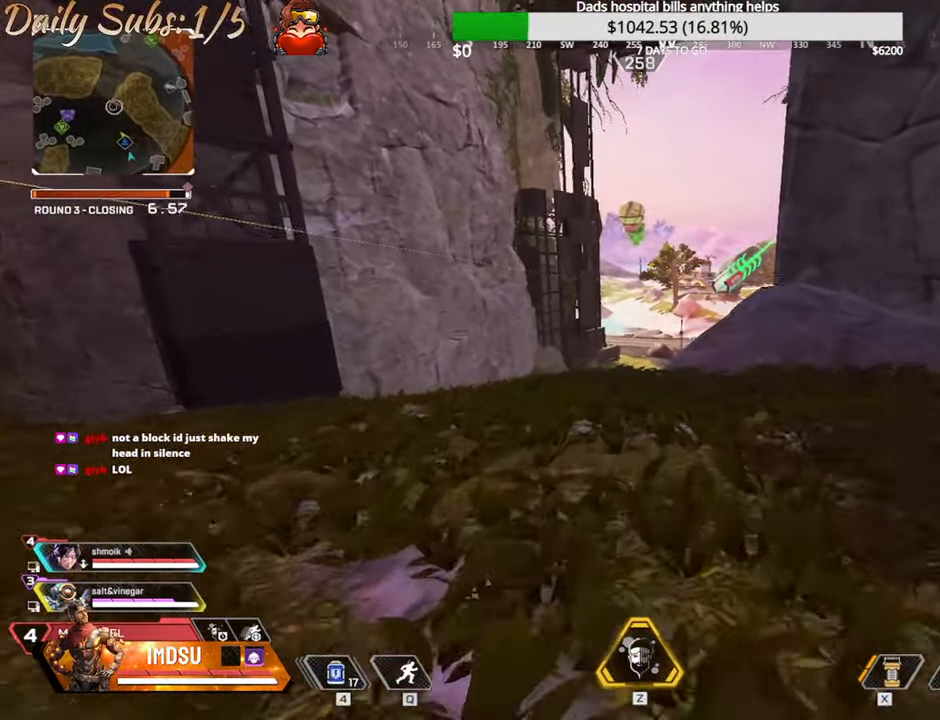
{"keys": ["a", "ctrl"], "mouse": [], "events": [[217, "a", "down"], [284, "w", "up"], [484, "ctrl", "down"]]}
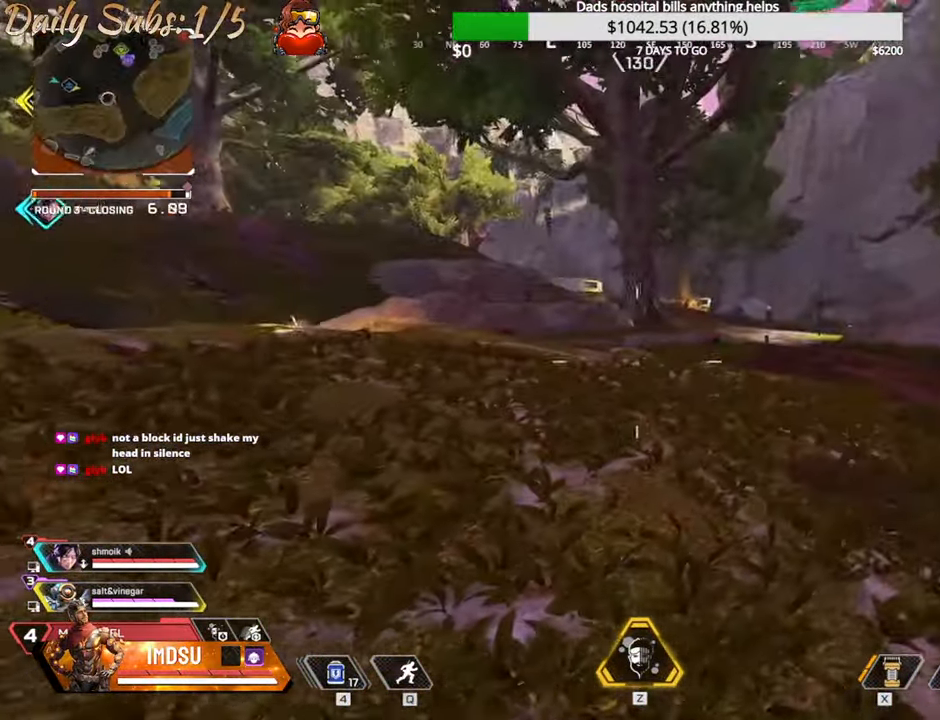
{"keys": ["d"], "mouse": [], "events": [[250, "ctrl", "up"], [300, "s", "down"], [333, "d", "down"], [400, "a", "up"], [450, "s", "up"]]}
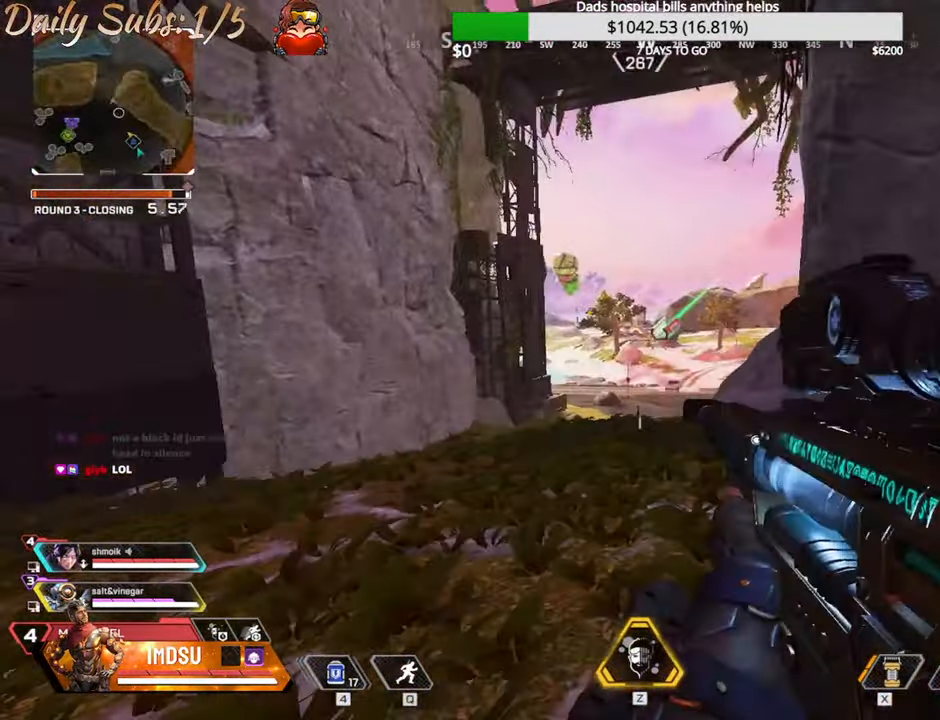
{"keys": ["d"], "mouse": ["right"], "events": [[150, "ctrl", "down"], [334, "ctrl", "up"], [467, "mouse_right", "down"]]}
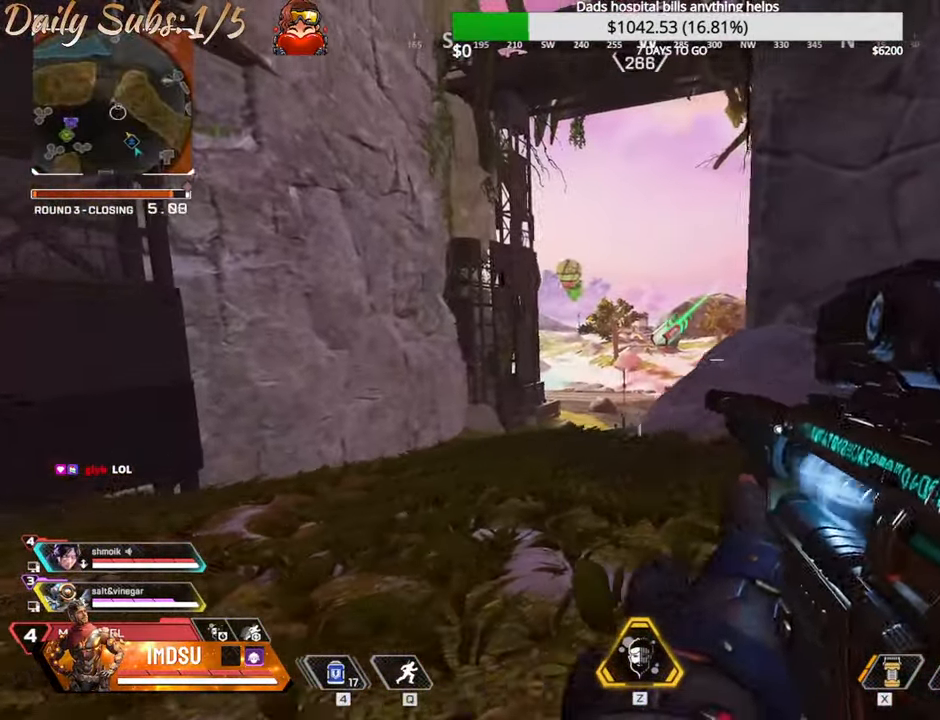
{"keys": ["d", "shift"], "mouse": [], "events": [[66, "mouse_right", "up"], [417, "shift", "down"]]}
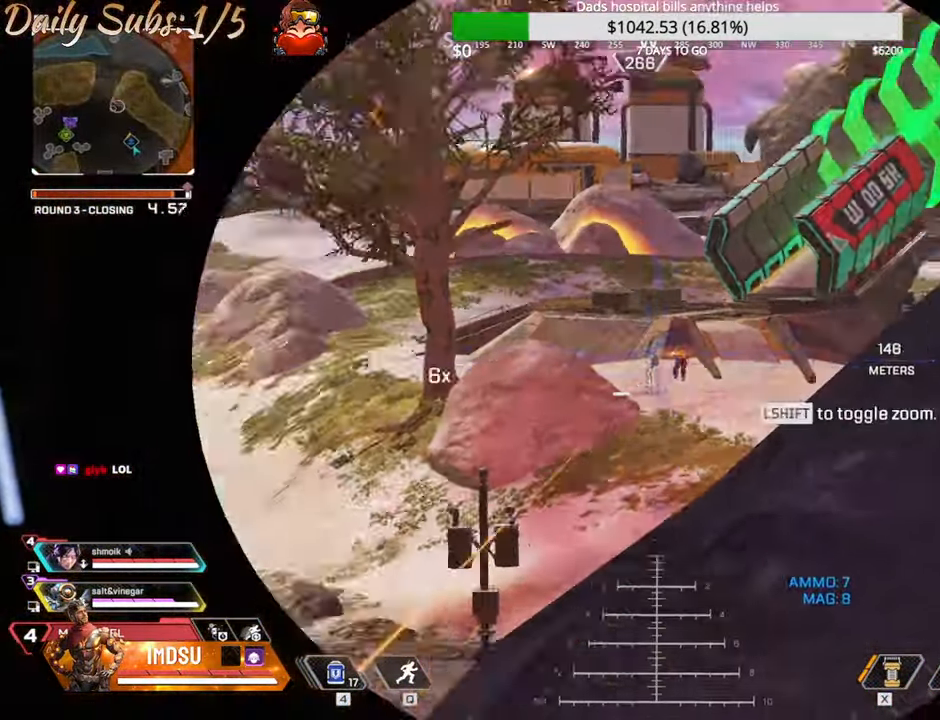
{"keys": ["a", "ctrl"], "mouse": [], "events": [[50, "shift", "up"], [67, "mouse_wheel", "down"], [150, "mouse_wheel", "up"], [200, "shift", "down"], [217, "mouse_wheel", "down"], [300, "mouse_wheel", "up"], [334, "shift", "up"], [384, "ctrl", "down"], [417, "d", "up"], [434, "a", "down"]]}
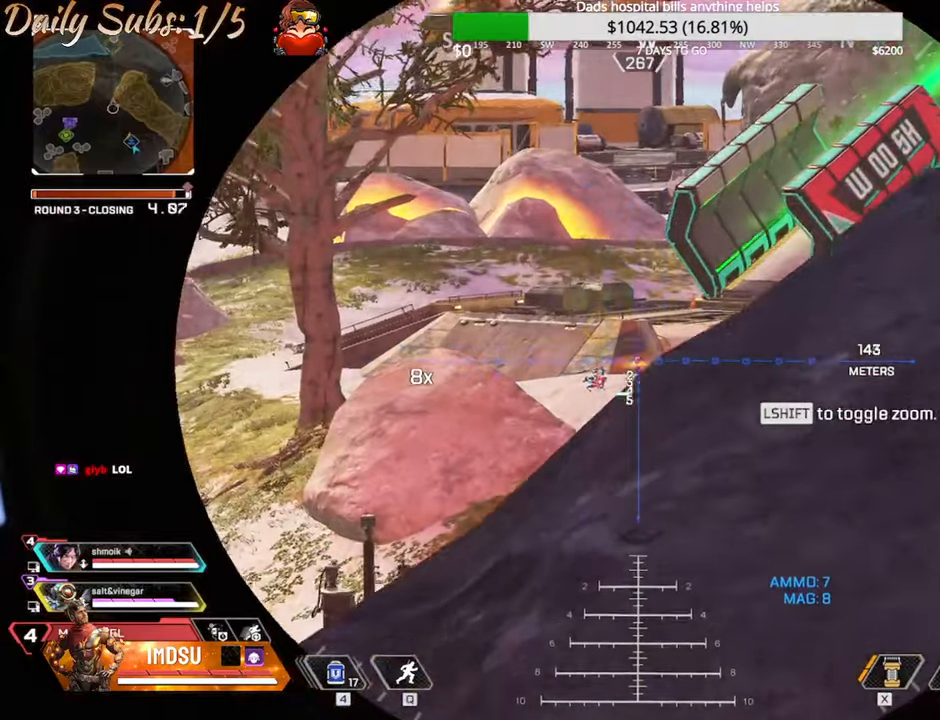
{"keys": [], "mouse": [], "events": [[50, "ctrl", "up"], [184, "a", "up"]]}
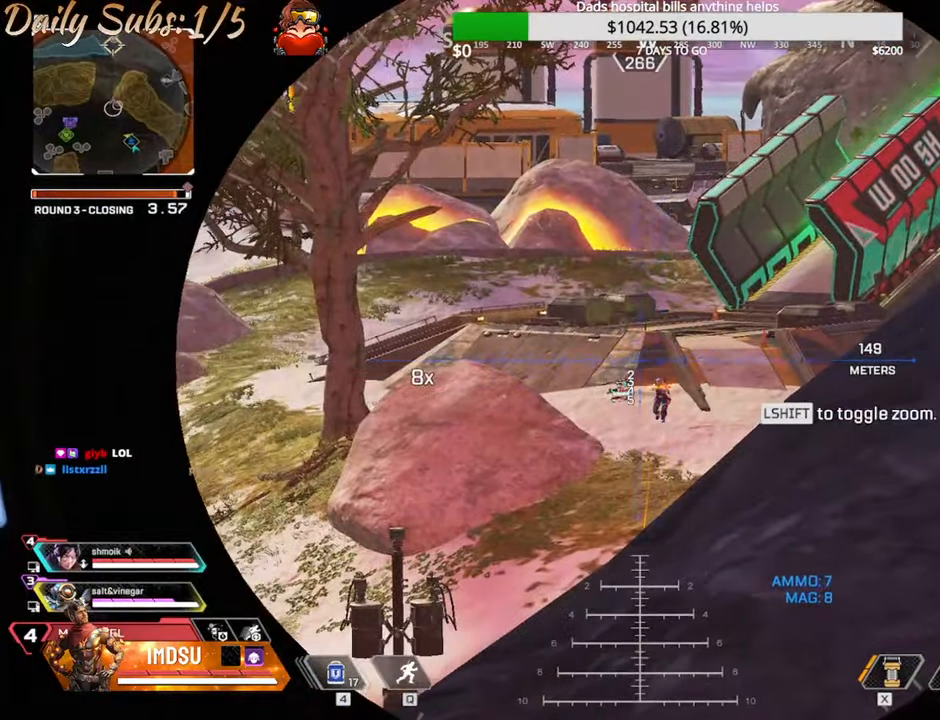
{"keys": ["ctrl", "d"], "mouse": [], "events": [[383, "mouse_left", "down"], [400, "mouse_right", "down"], [417, "ctrl", "down"], [417, "d", "down"], [483, "mouse_right", "up"], [500, "mouse_left", "up"]]}
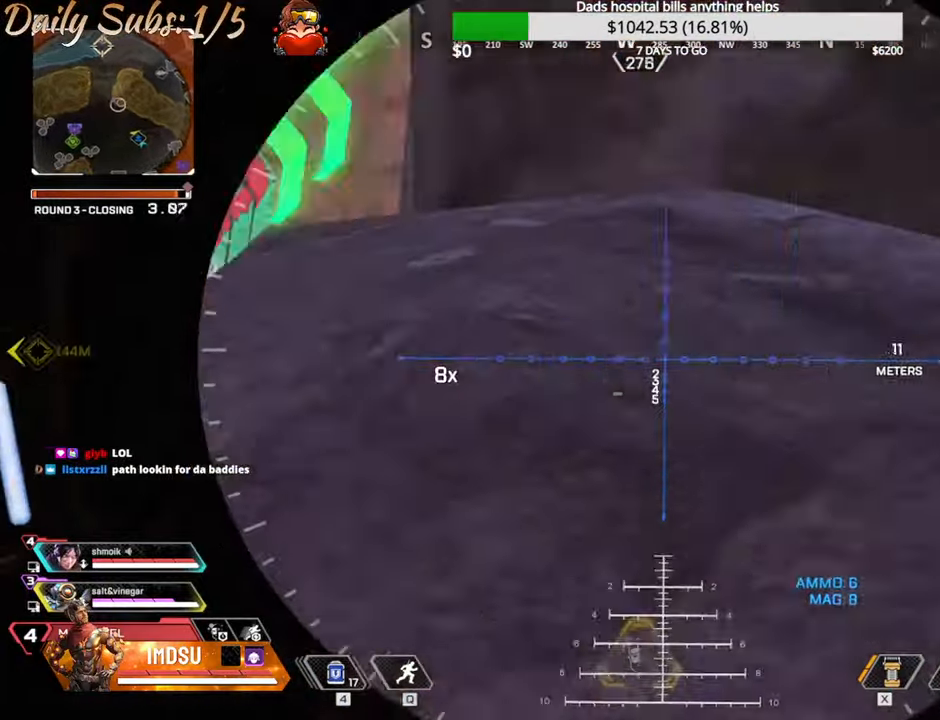
{"keys": ["d", "shift", "w"], "mouse": [], "events": [[300, "w", "down"], [334, "ctrl", "up"], [400, "shift", "down"]]}
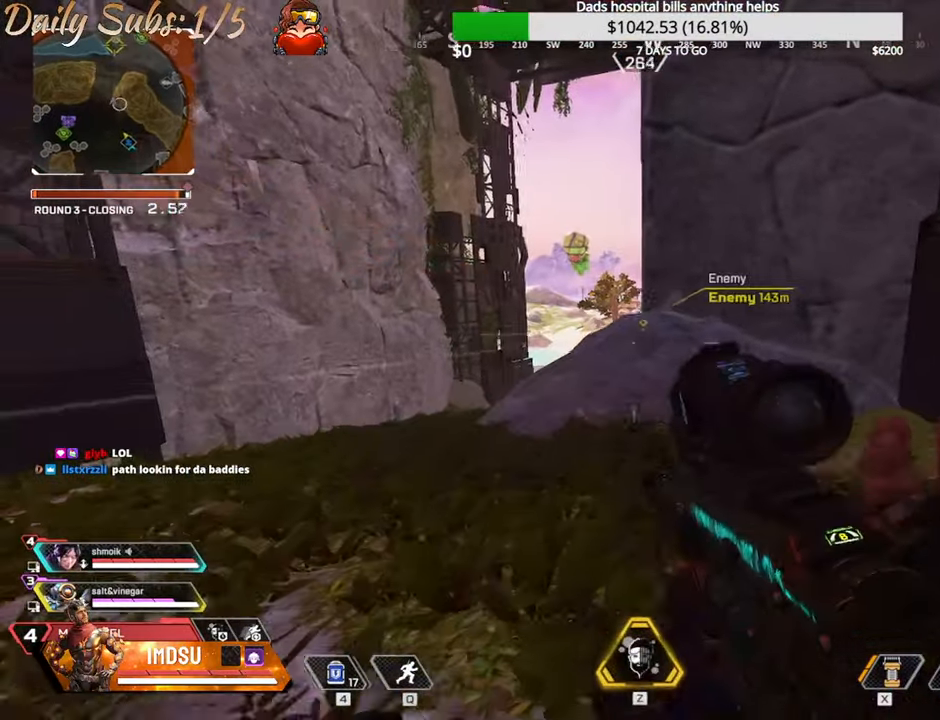
{"keys": ["a", "ctrl", "d", "w"], "mouse": [], "events": [[66, "shift", "up"], [166, "ctrl", "down"], [483, "a", "down"]]}
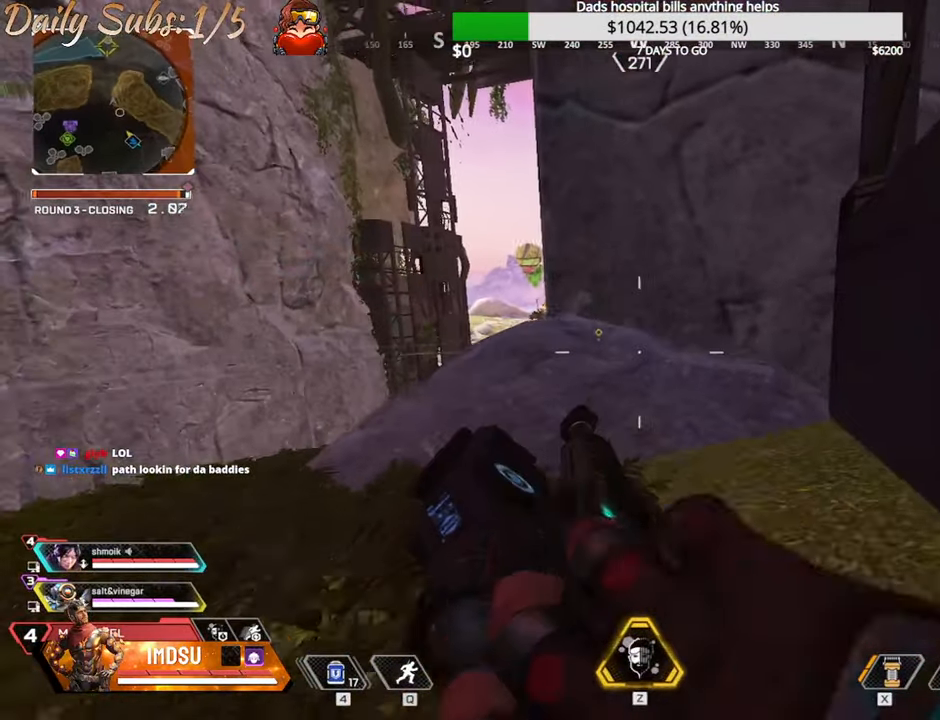
{"keys": ["a", "ctrl"], "mouse": ["right"], "events": [[17, "d", "up"], [17, "w", "up"], [267, "s", "down"], [350, "s", "up"], [434, "mouse_right", "down"]]}
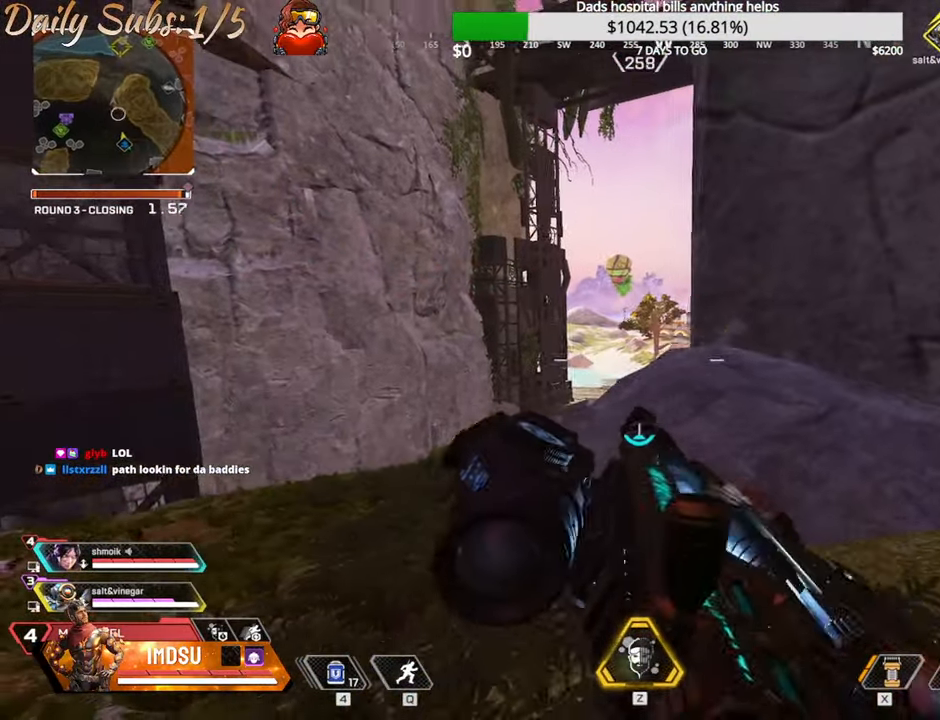
{"keys": ["a", "ctrl"], "mouse": [], "events": [[16, "mouse_right", "up"], [66, "w", "down"], [150, "w", "up"], [166, "w", "down"], [183, "w", "up"]]}
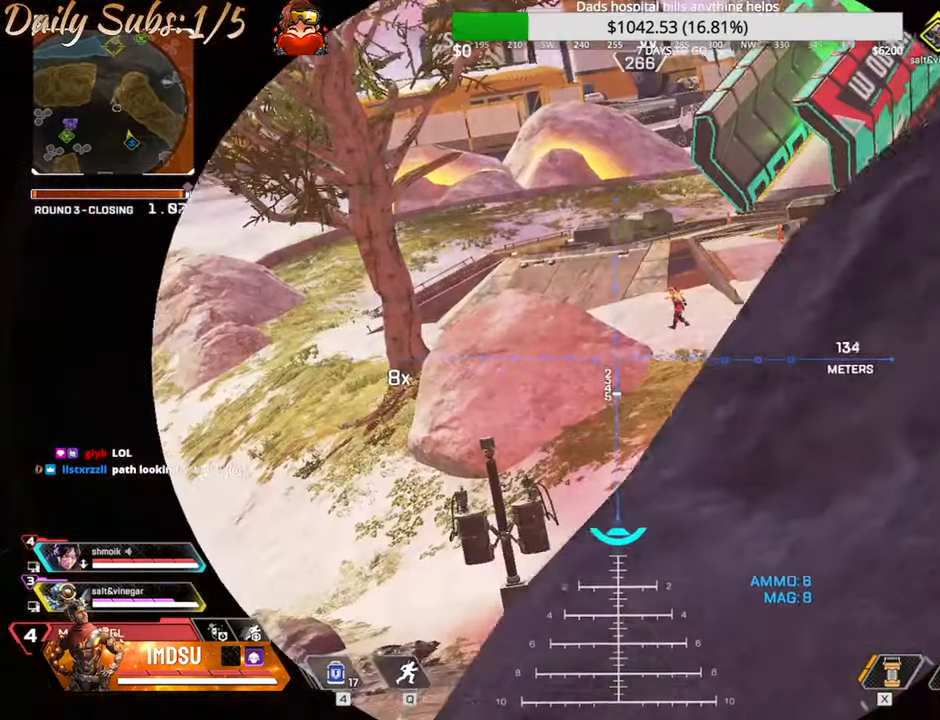
{"keys": ["d"], "mouse": [], "events": [[300, "d", "down"], [317, "a", "up"], [317, "ctrl", "up"]]}
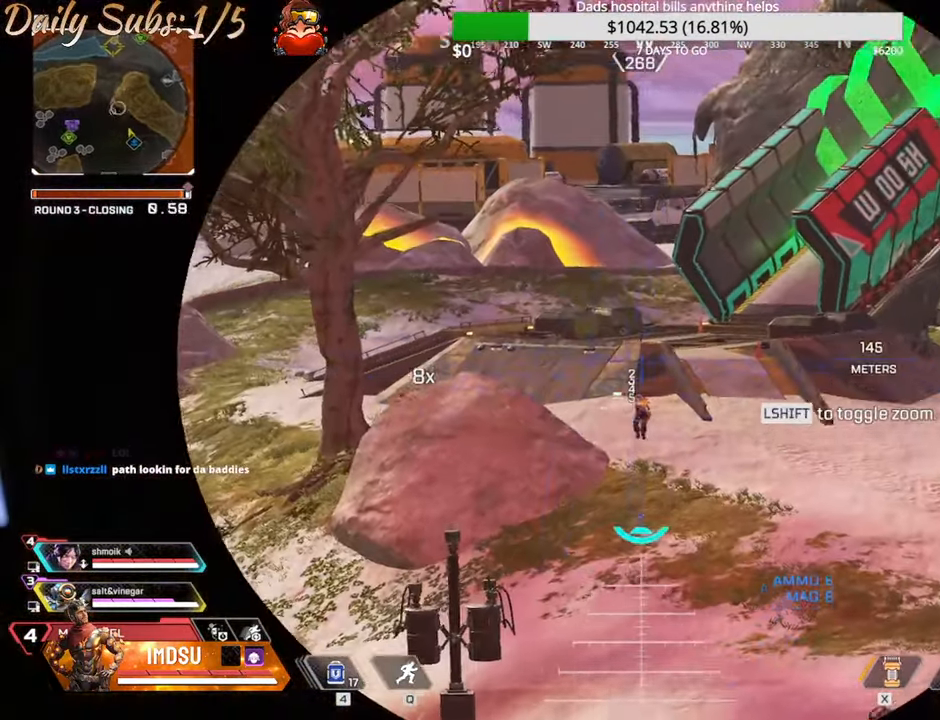
{"keys": ["ctrl", "d"], "mouse": ["left", "right"], "events": [[383, "mouse_left", "down"], [400, "ctrl", "down"], [400, "mouse_right", "down"]]}
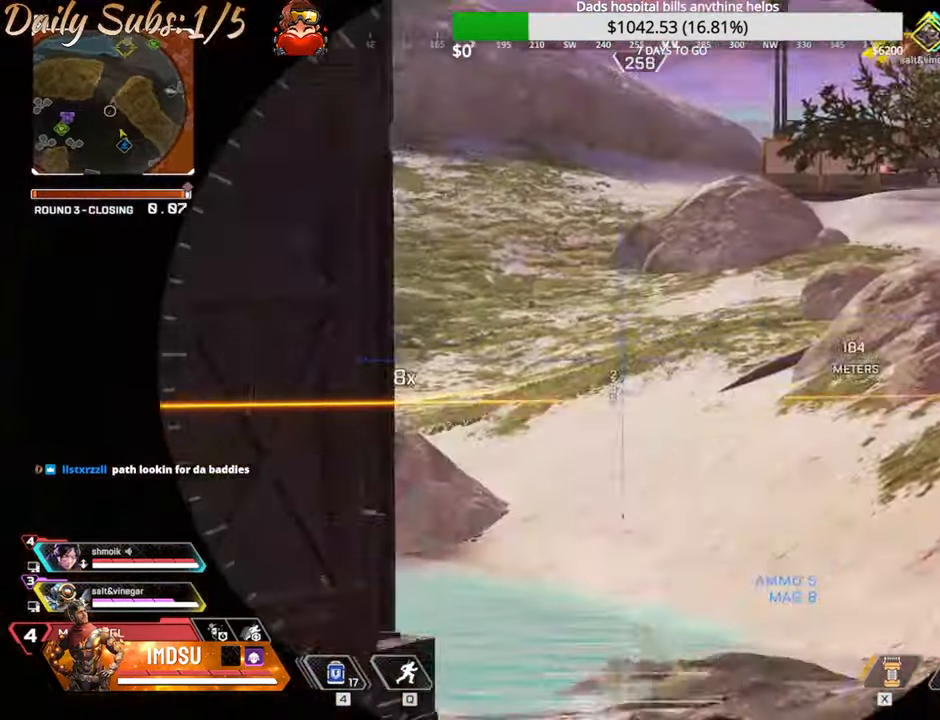
{"keys": ["ctrl", "d"], "mouse": [], "events": [[17, "mouse_left", "up"], [17, "mouse_right", "up"], [234, "ctrl", "up"], [317, "ctrl", "down"]]}
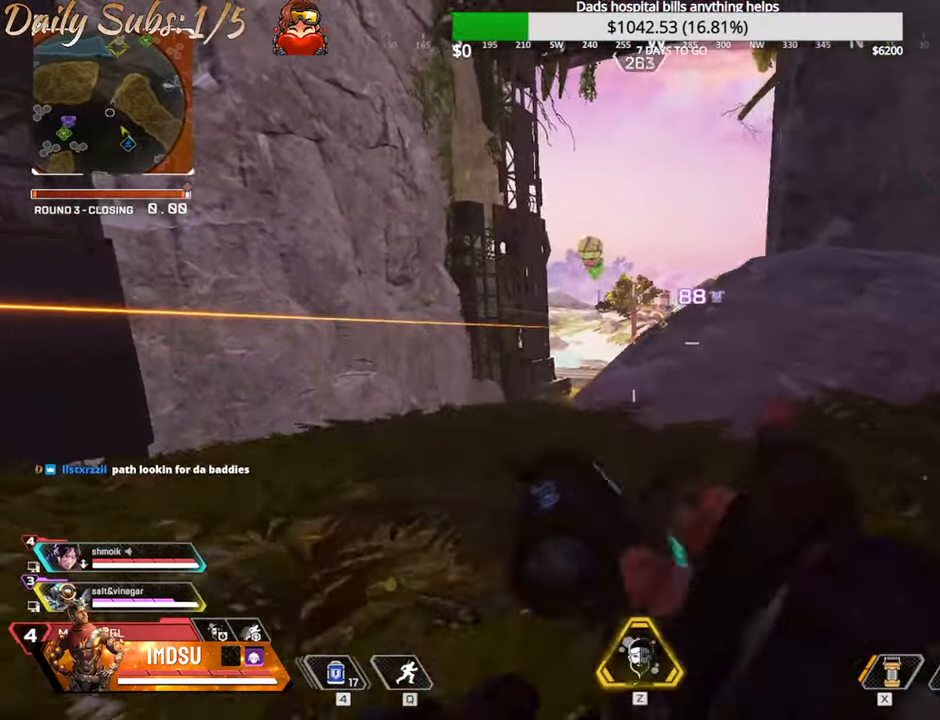
{"keys": ["ctrl", "d"], "mouse": ["right"], "events": [[116, "ctrl", "up"], [283, "ctrl", "down"], [483, "mouse_right", "down"]]}
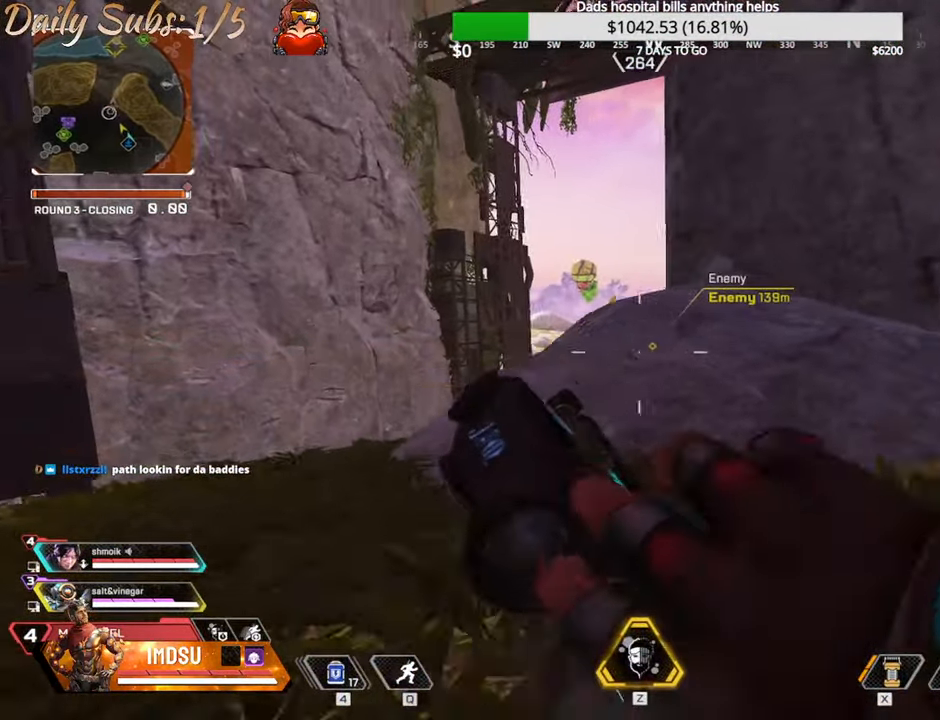
{"keys": ["a"], "mouse": [], "events": [[17, "a", "down"], [33, "d", "up"], [83, "ctrl", "up"], [100, "mouse_right", "up"]]}
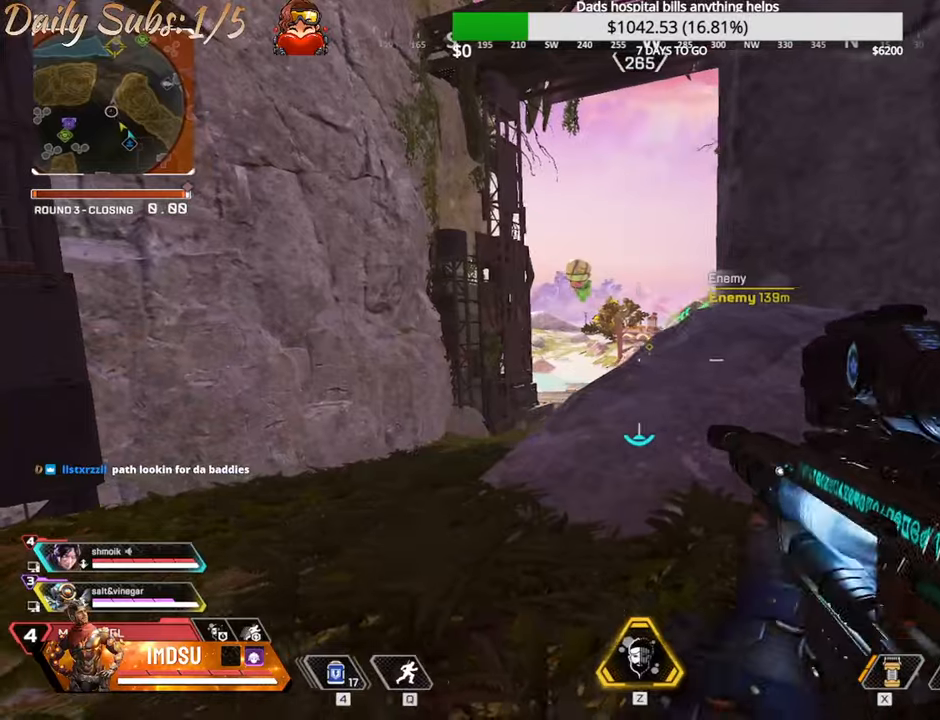
{"keys": ["a"], "mouse": [], "events": [[117, "d", "down"], [150, "a", "up"], [267, "a", "down"], [317, "w", "down"], [350, "d", "up"], [484, "w", "up"]]}
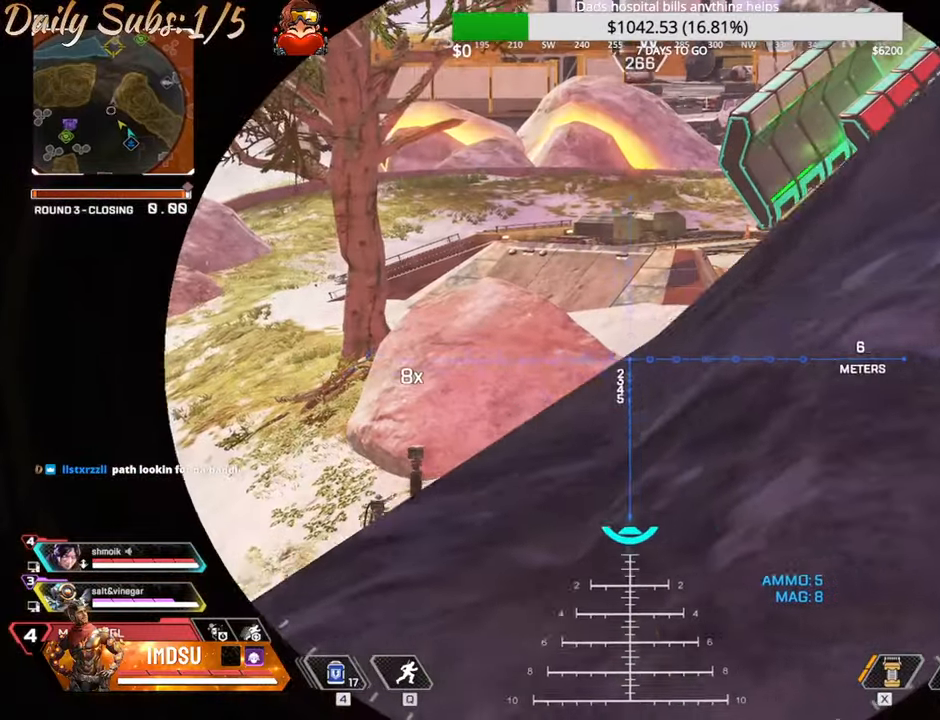
{"keys": [], "mouse": [], "events": [[400, "a", "up"]]}